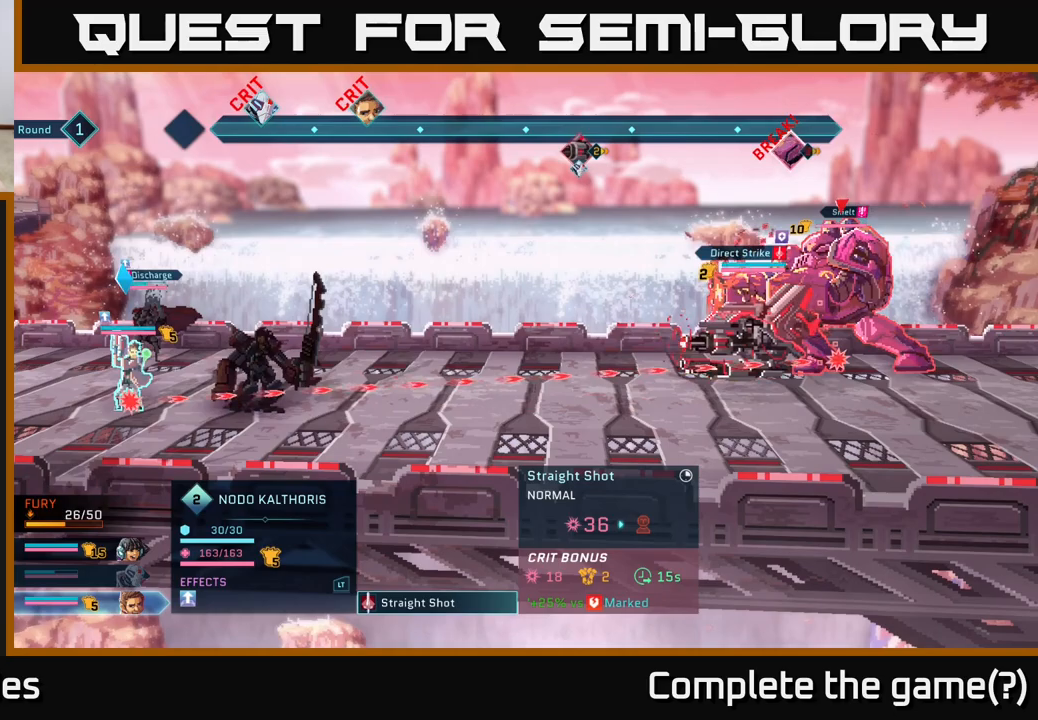
Gameplay with a controller (Xbox layout); each line is a JSON object with the inputs held at the frame after it. "events" lists button and stick changes between this image and that frame as [ms after this image, input, new state], when the widget could be followed in between.
{"buttons": [], "left_stick": "center", "right_stick": "center", "events": [[150, "left_stick", "center"]]}
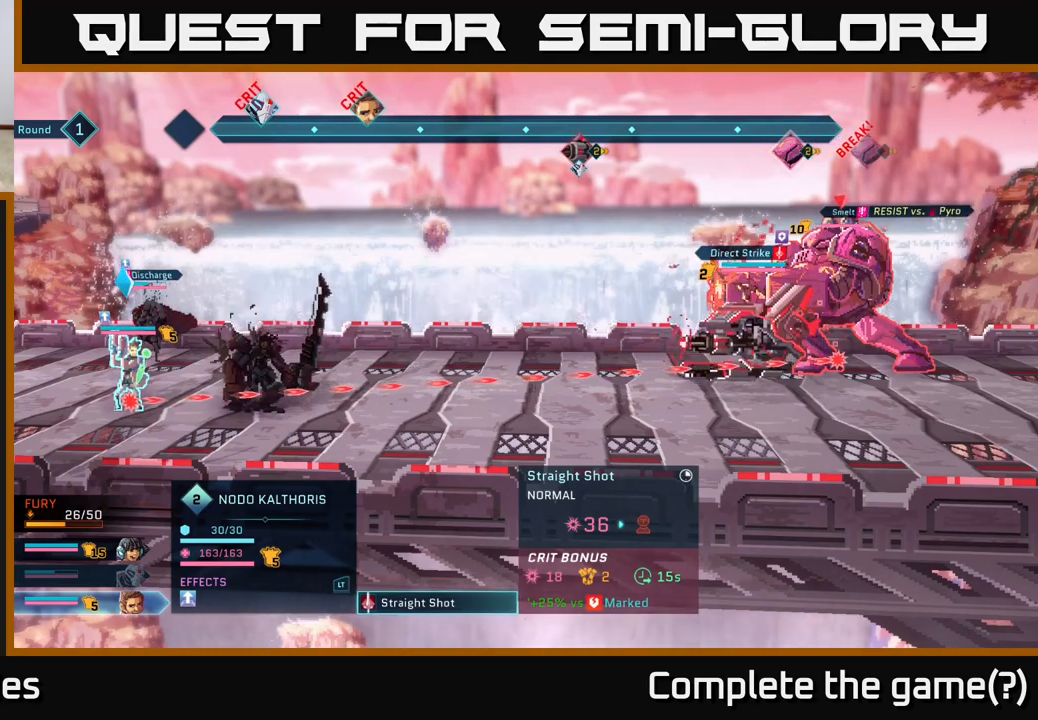
{"buttons": [], "left_stick": "center", "right_stick": "center", "events": []}
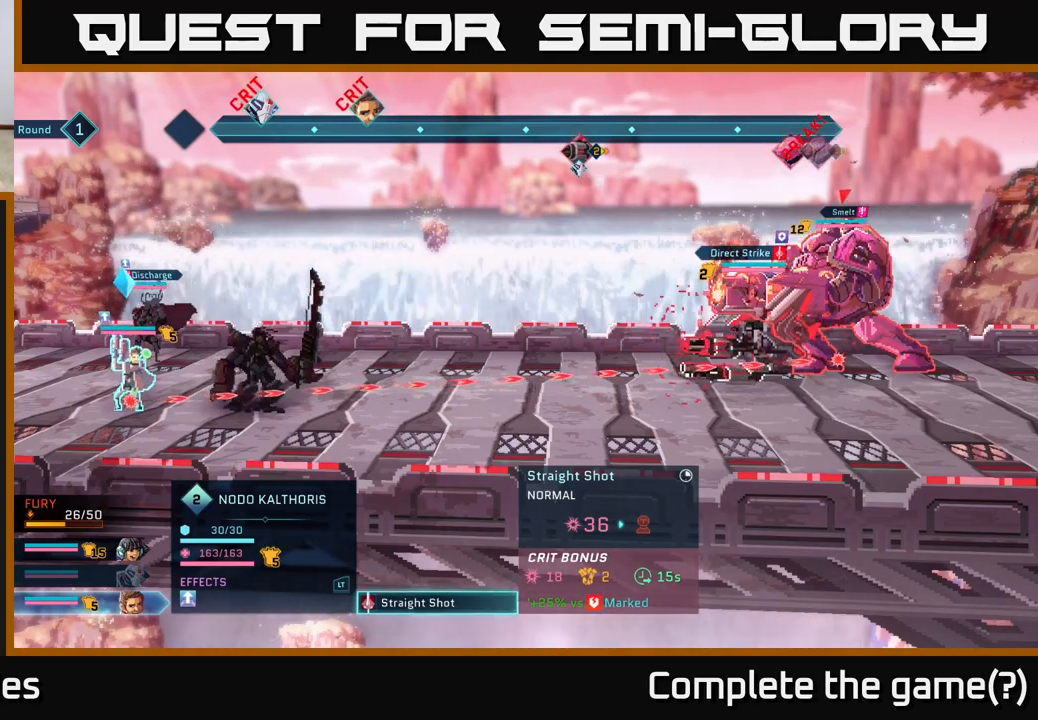
{"buttons": [], "left_stick": "down", "right_stick": "center", "events": [[483, "left_stick", "down"]]}
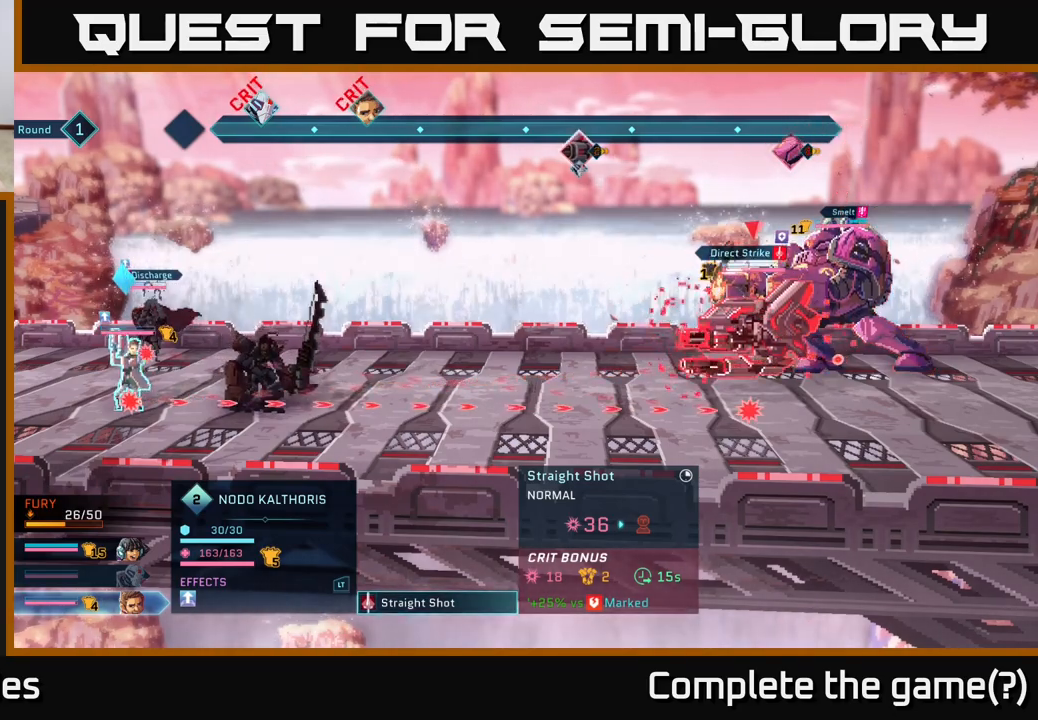
{"buttons": [], "left_stick": "center", "right_stick": "center", "events": [[217, "left_stick", "center"]]}
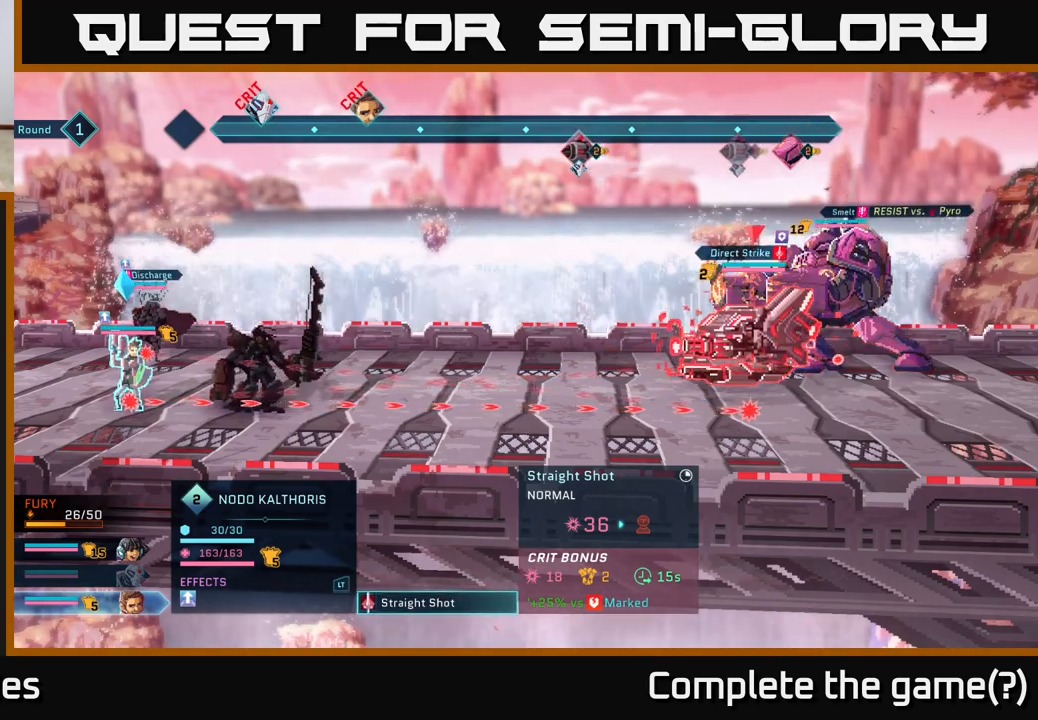
{"buttons": [], "left_stick": "center", "right_stick": "center", "events": []}
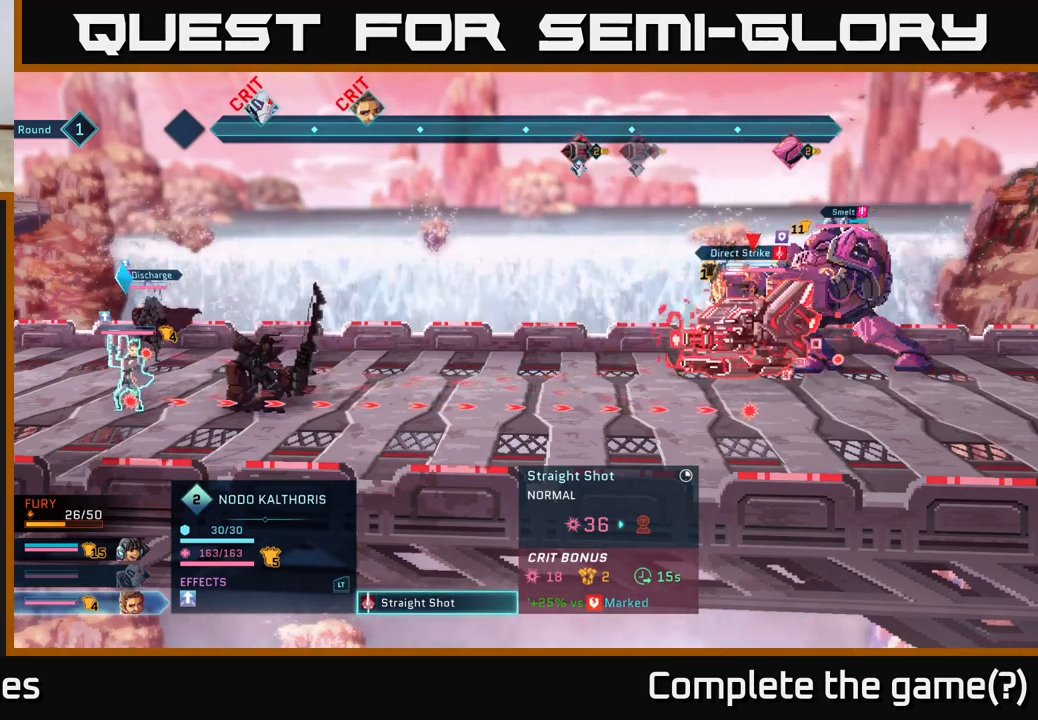
{"buttons": [], "left_stick": "center", "right_stick": "center", "events": []}
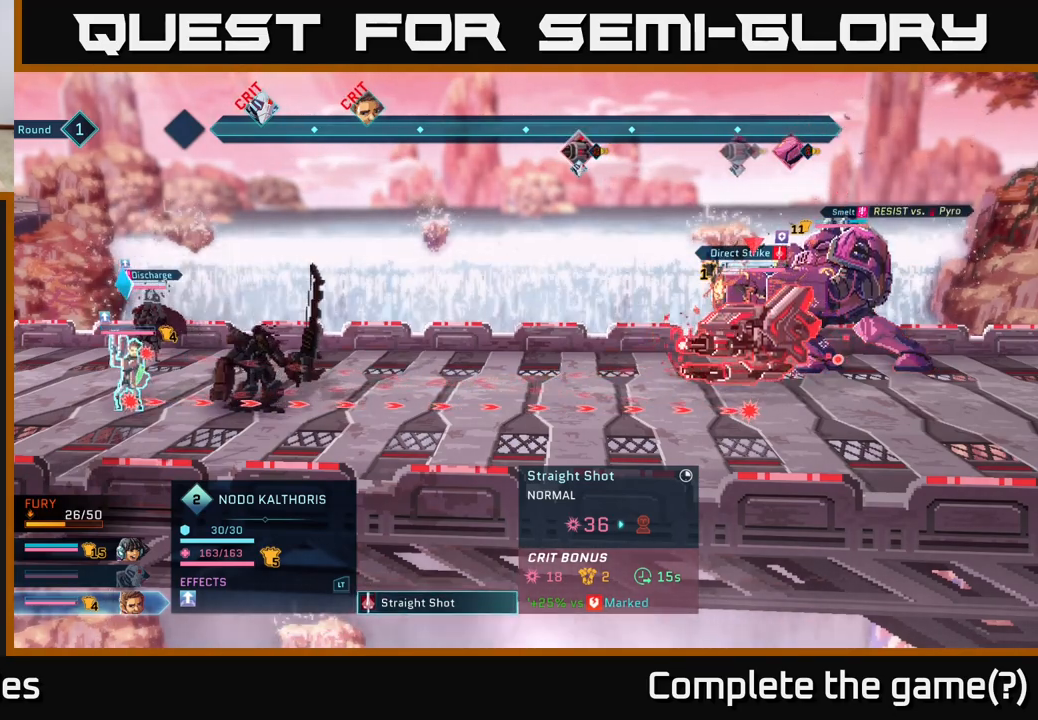
{"buttons": [], "left_stick": "center", "right_stick": "center", "events": [[133, "left_stick", "up"], [333, "left_stick", "center"]]}
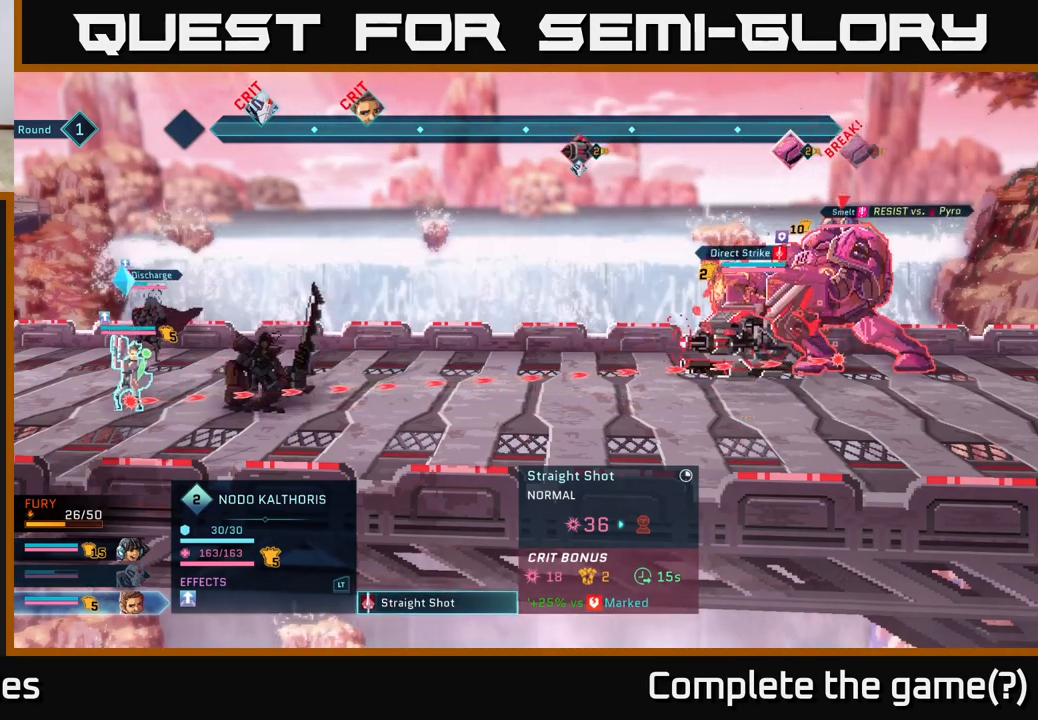
{"buttons": [], "left_stick": "center", "right_stick": "center", "events": []}
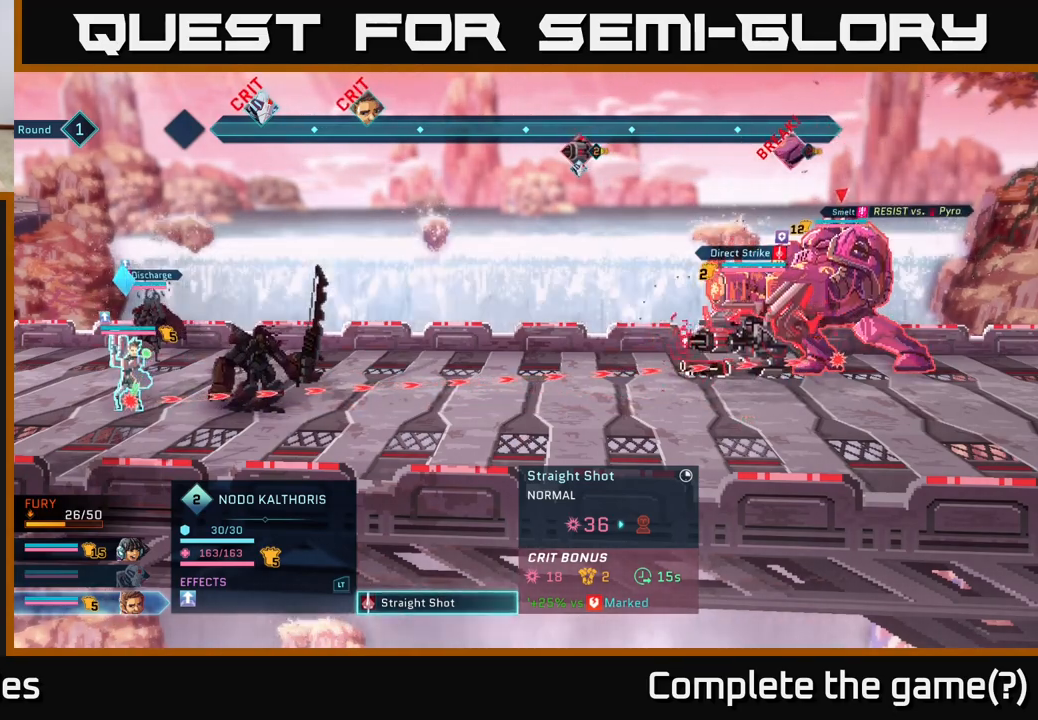
{"buttons": [], "left_stick": "center", "right_stick": "center", "events": []}
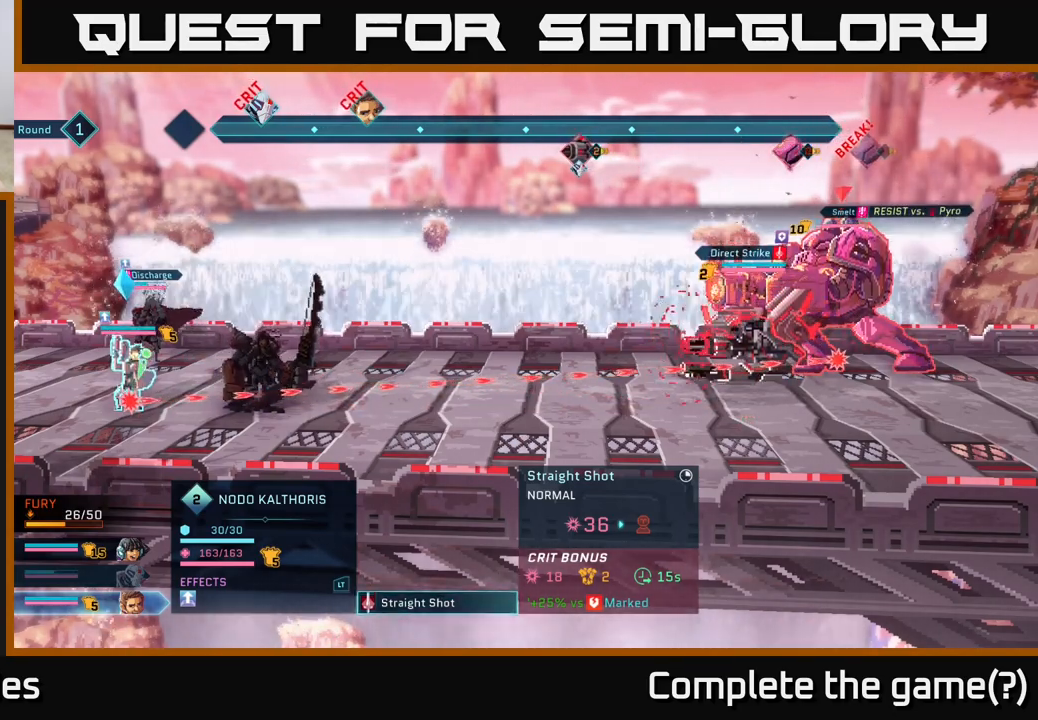
{"buttons": [], "left_stick": "center", "right_stick": "center", "events": [[83, "A", "down"], [133, "A", "up"]]}
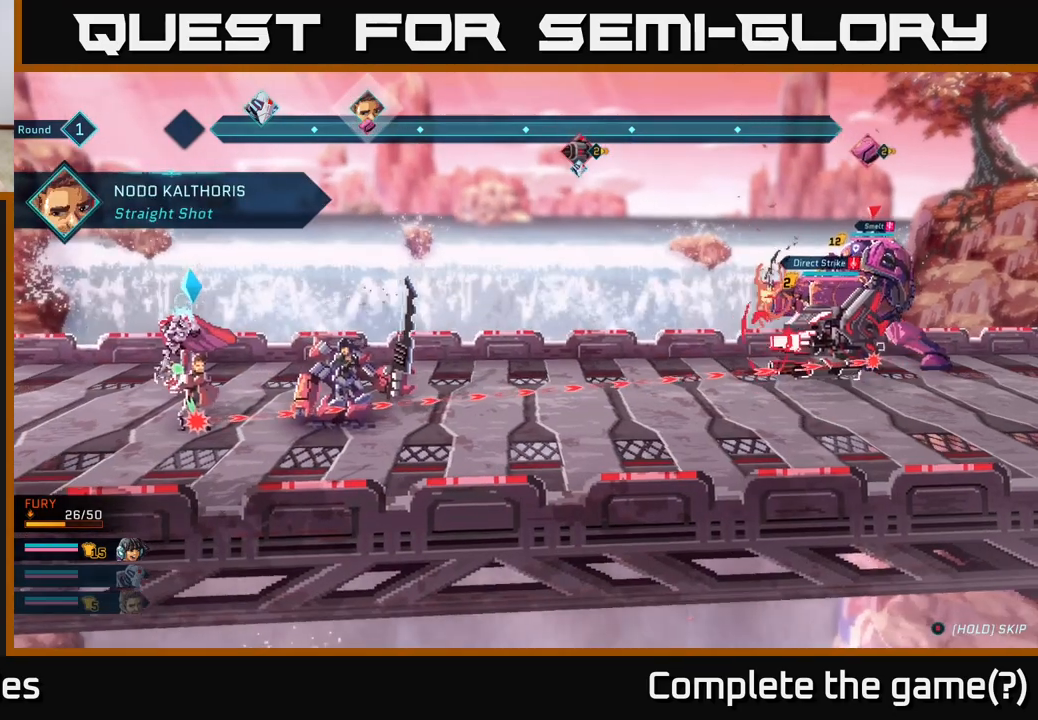
{"buttons": [], "left_stick": "center", "right_stick": "center", "events": []}
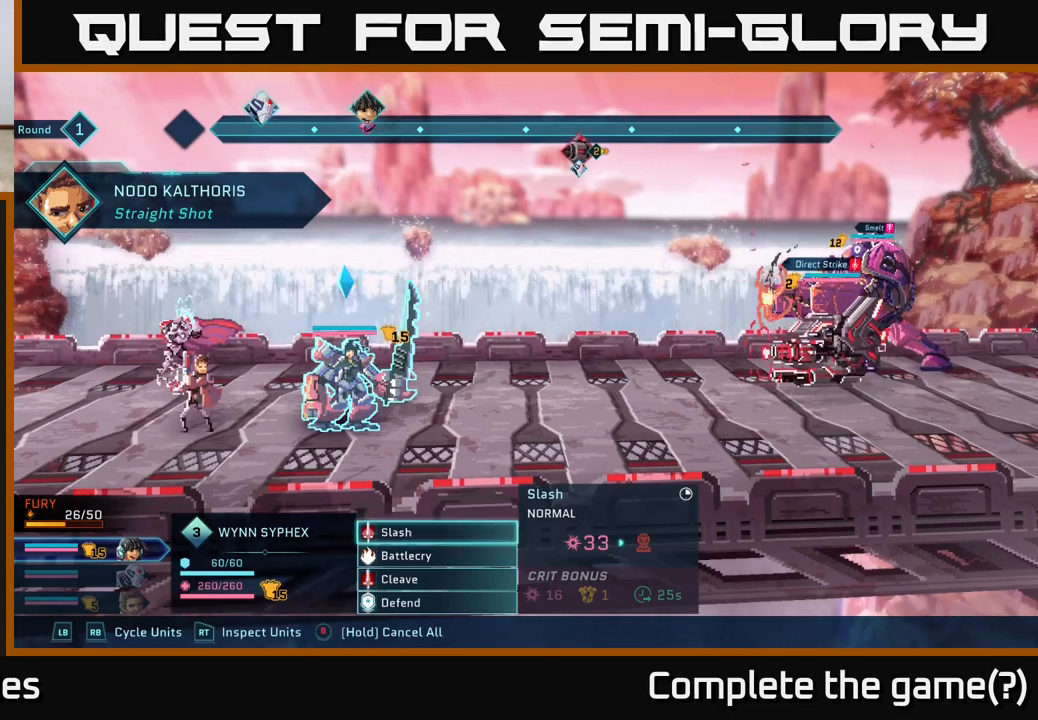
{"buttons": [], "left_stick": "down", "right_stick": "center", "events": [[300, "left_stick", "down"]]}
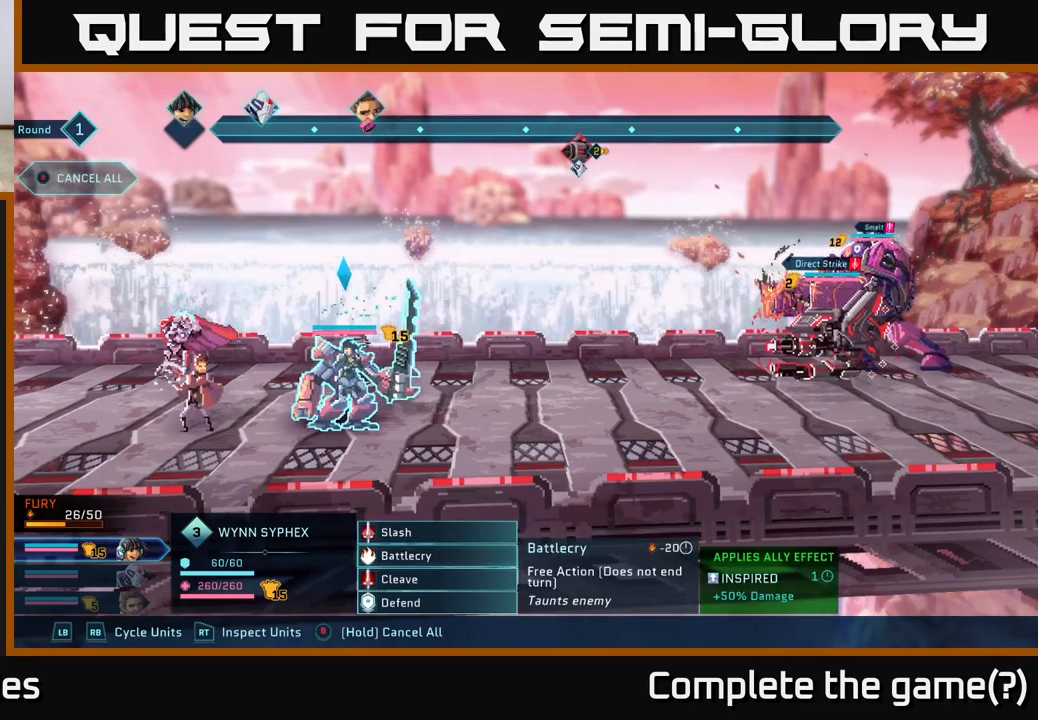
{"buttons": [], "left_stick": "center", "right_stick": "center", "events": [[33, "left_stick", "center"], [267, "left_stick", "down"], [500, "left_stick", "center"]]}
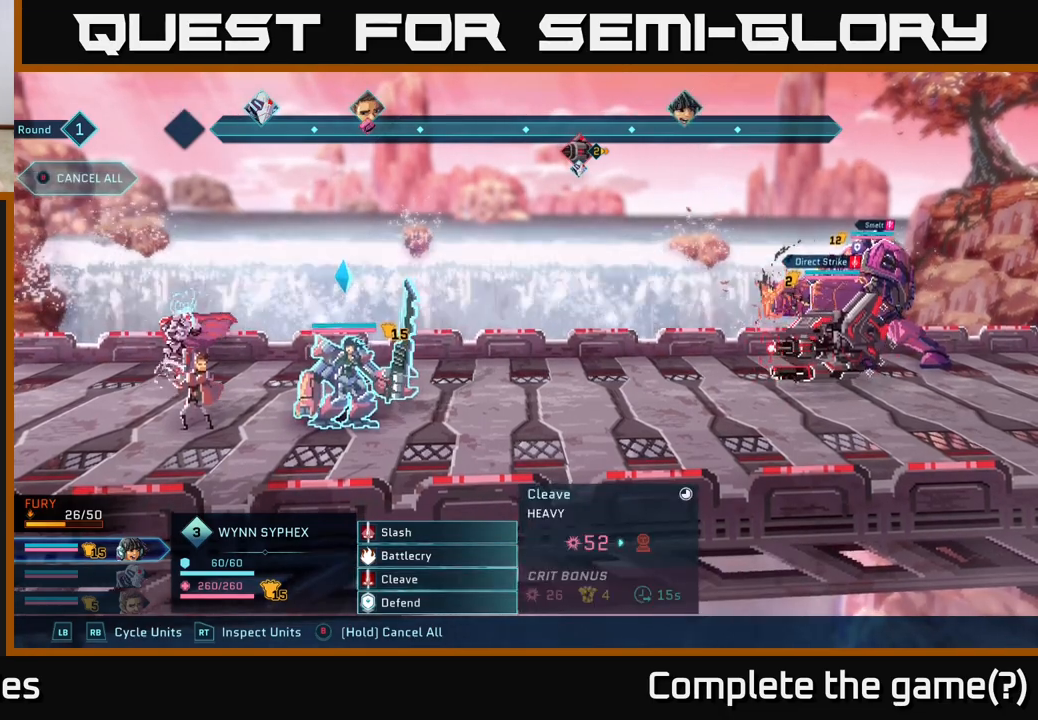
{"buttons": [], "left_stick": "center", "right_stick": "center", "events": []}
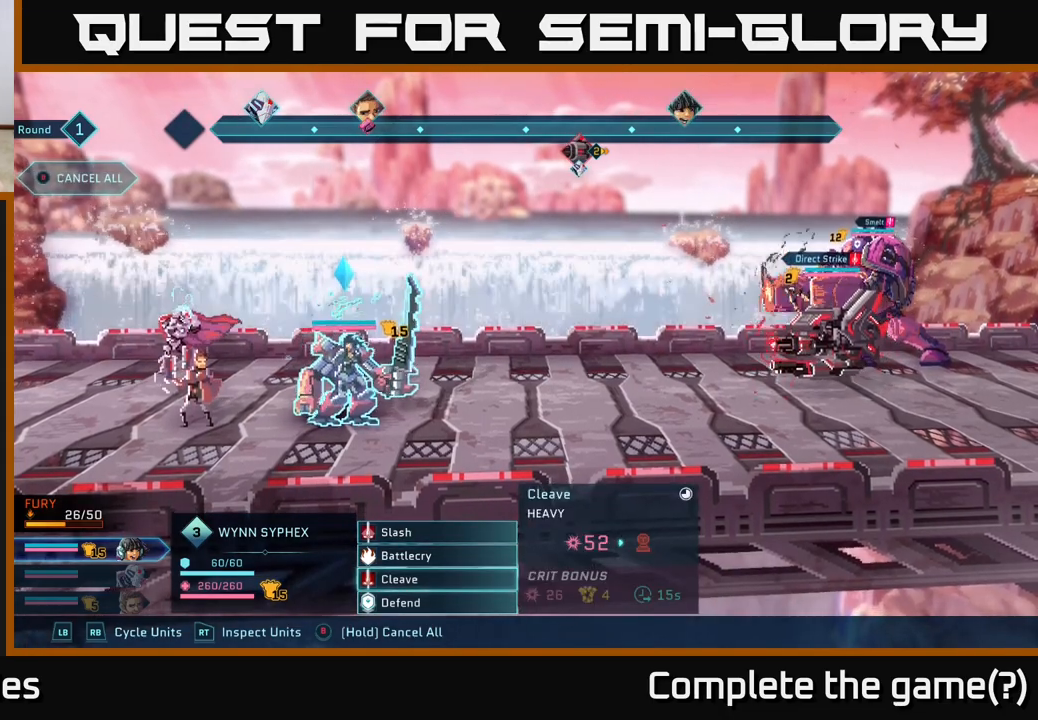
{"buttons": [], "left_stick": "center", "right_stick": "center", "events": []}
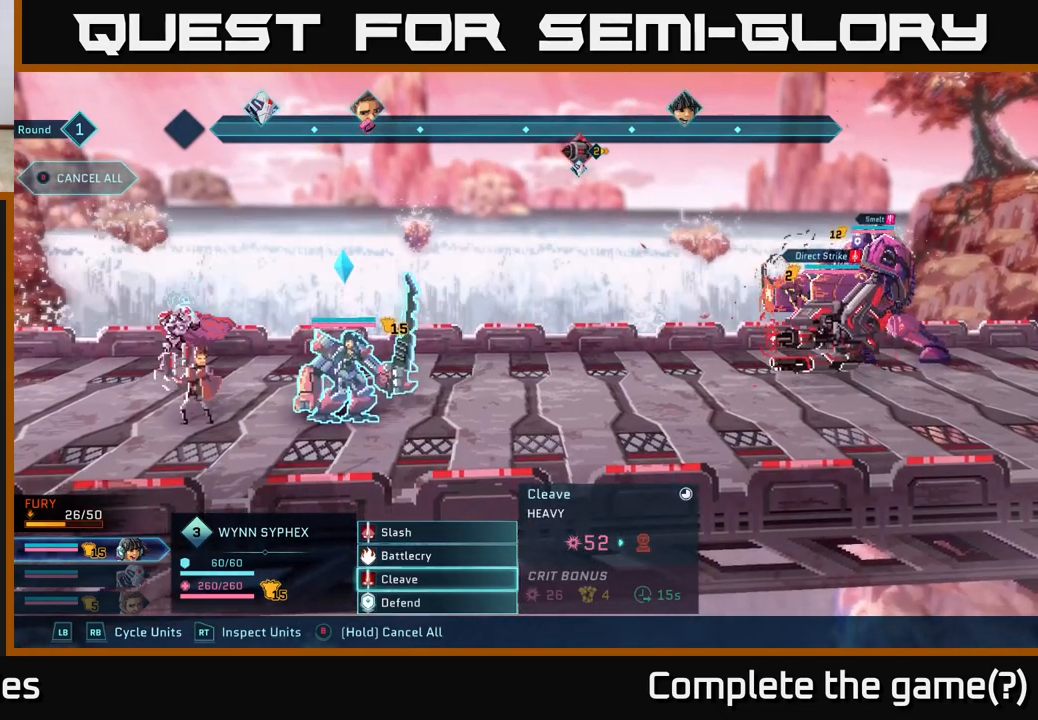
{"buttons": [], "left_stick": "center", "right_stick": "center", "events": []}
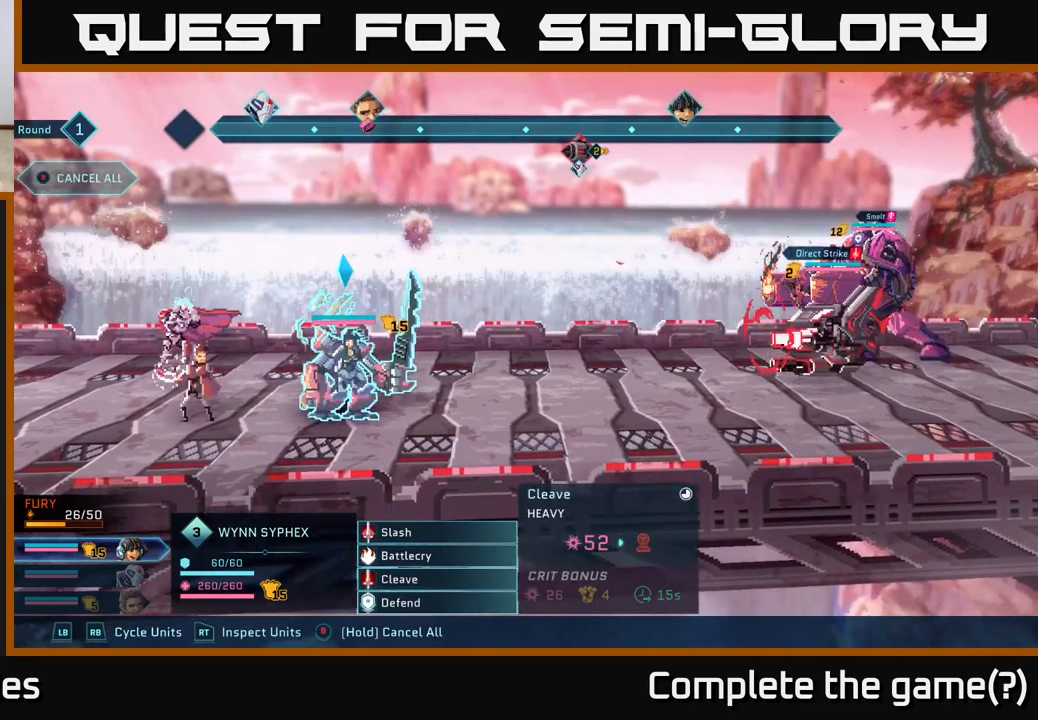
{"buttons": [], "left_stick": "center", "right_stick": "center", "events": []}
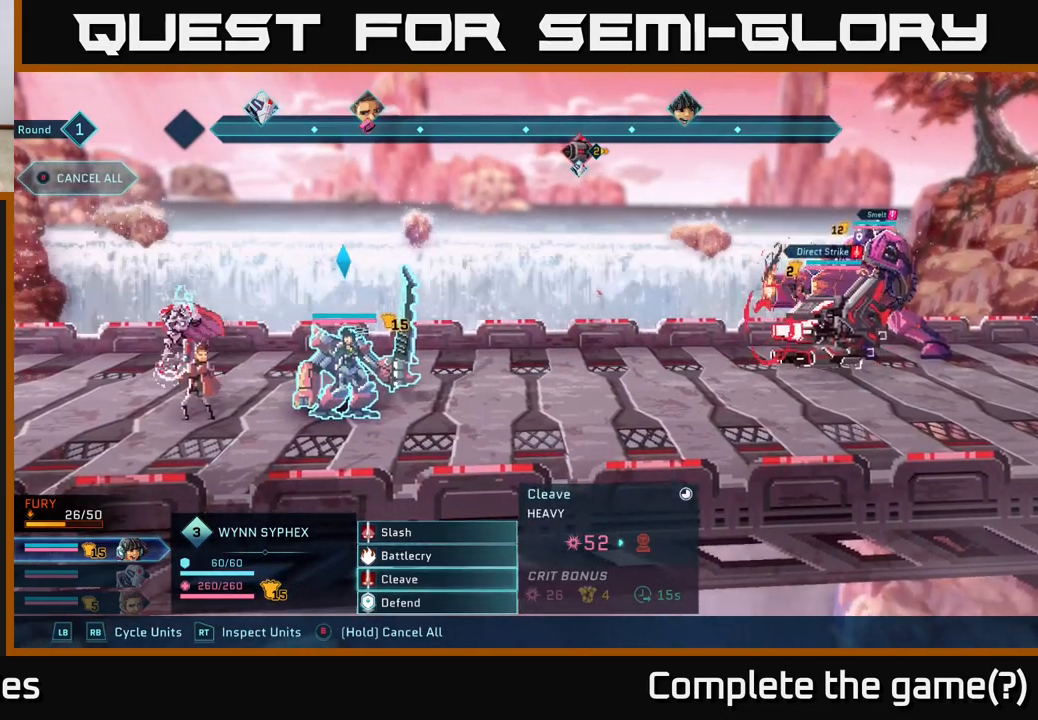
{"buttons": [], "left_stick": "center", "right_stick": "center", "events": []}
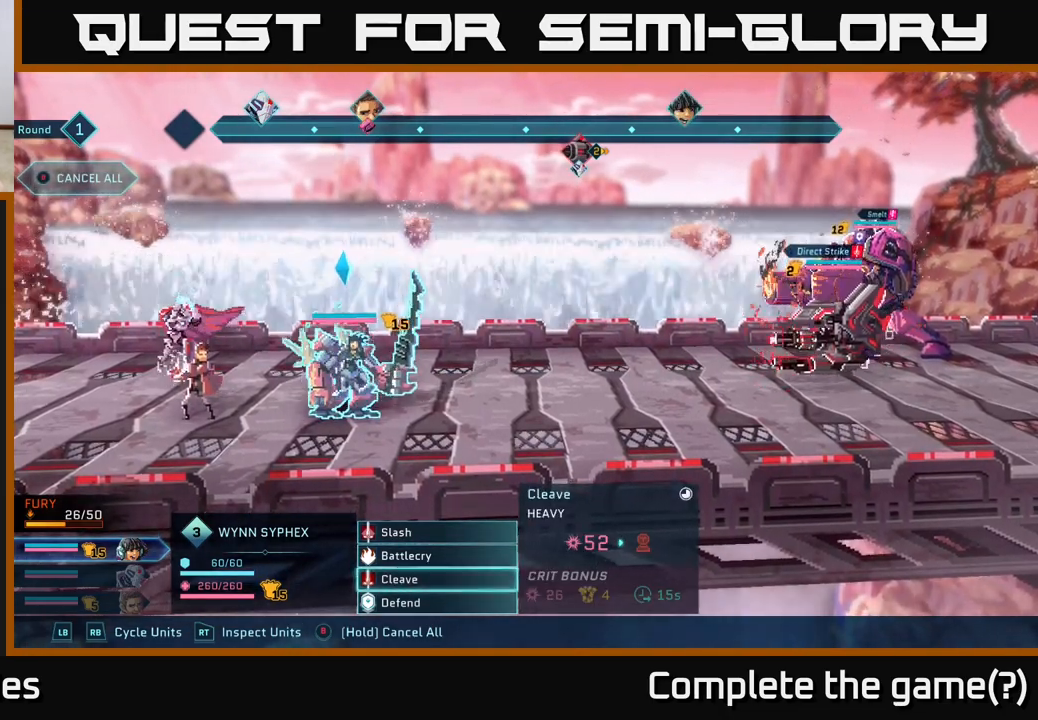
{"buttons": ["A"], "left_stick": "center", "right_stick": "center", "events": [[450, "A", "down"]]}
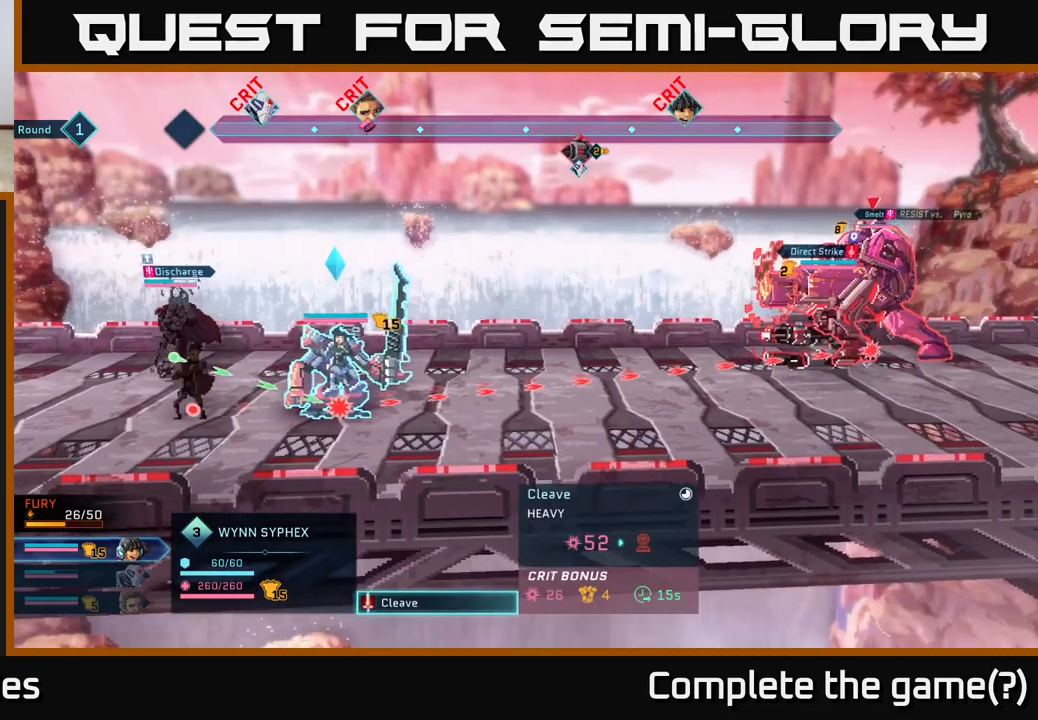
{"buttons": [], "left_stick": "center", "right_stick": "center", "events": [[17, "A", "up"]]}
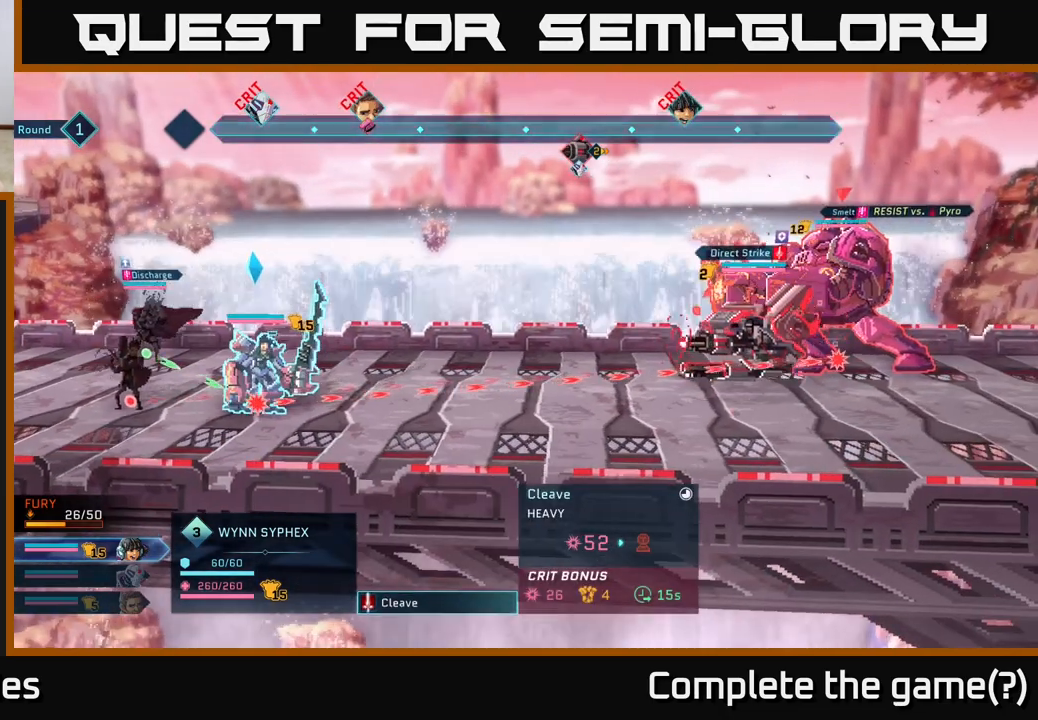
{"buttons": [], "left_stick": "up", "right_stick": "center", "events": [[33, "left_stick", "down"], [250, "left_stick", "center"], [400, "left_stick", "up"]]}
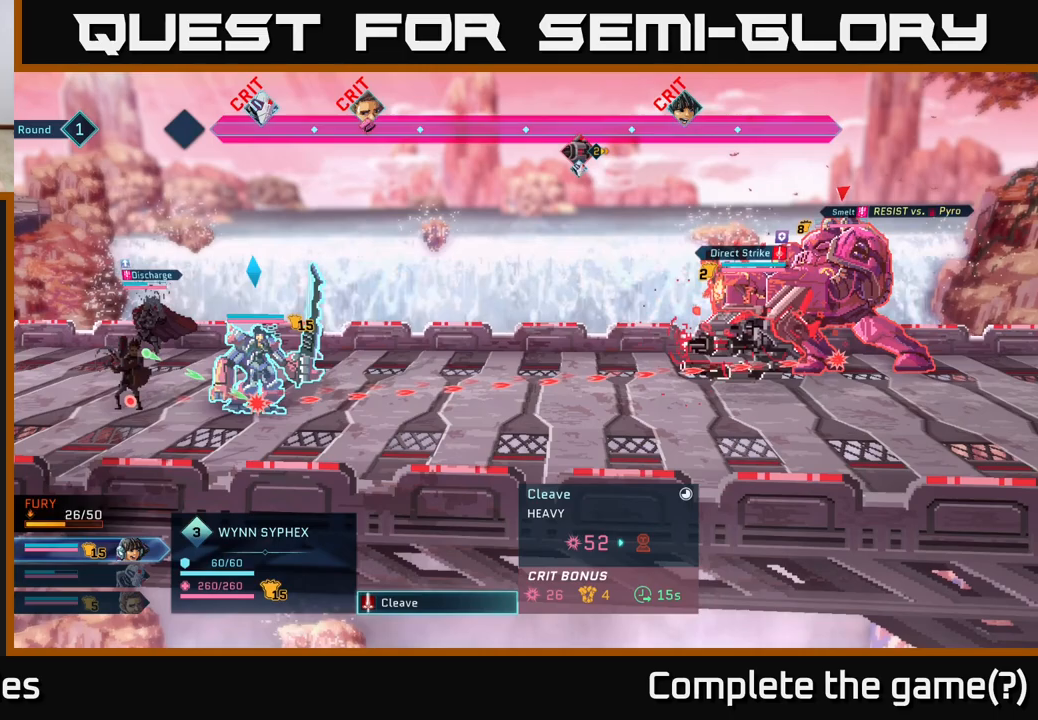
{"buttons": [], "left_stick": "center", "right_stick": "center", "events": [[100, "left_stick", "center"]]}
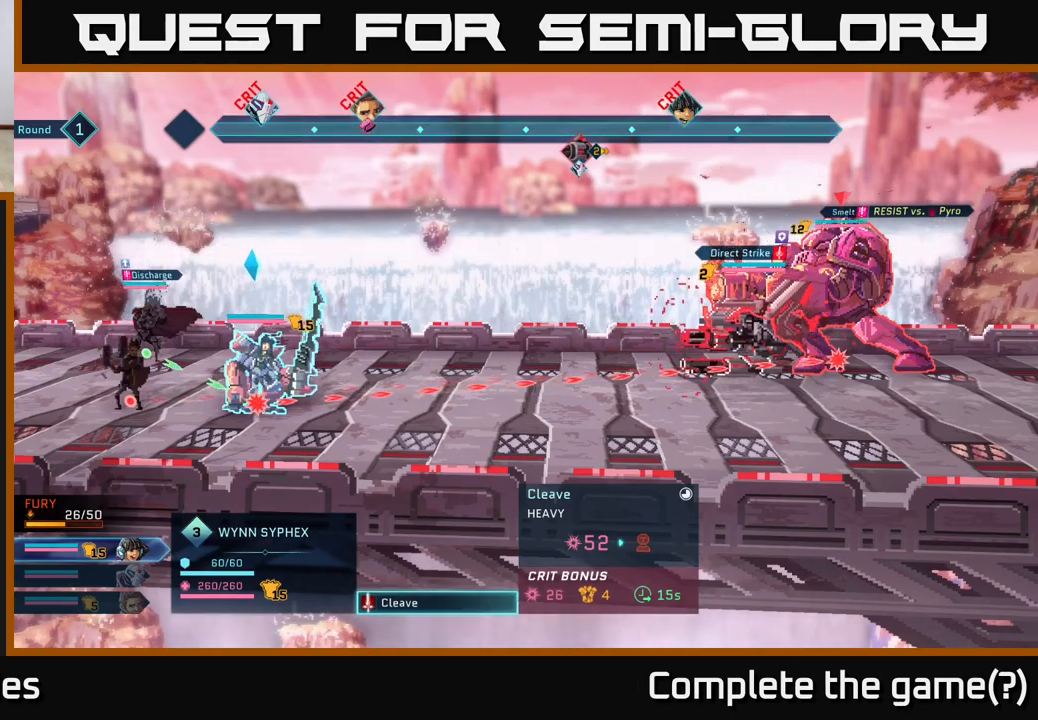
{"buttons": [], "left_stick": "center", "right_stick": "center", "events": []}
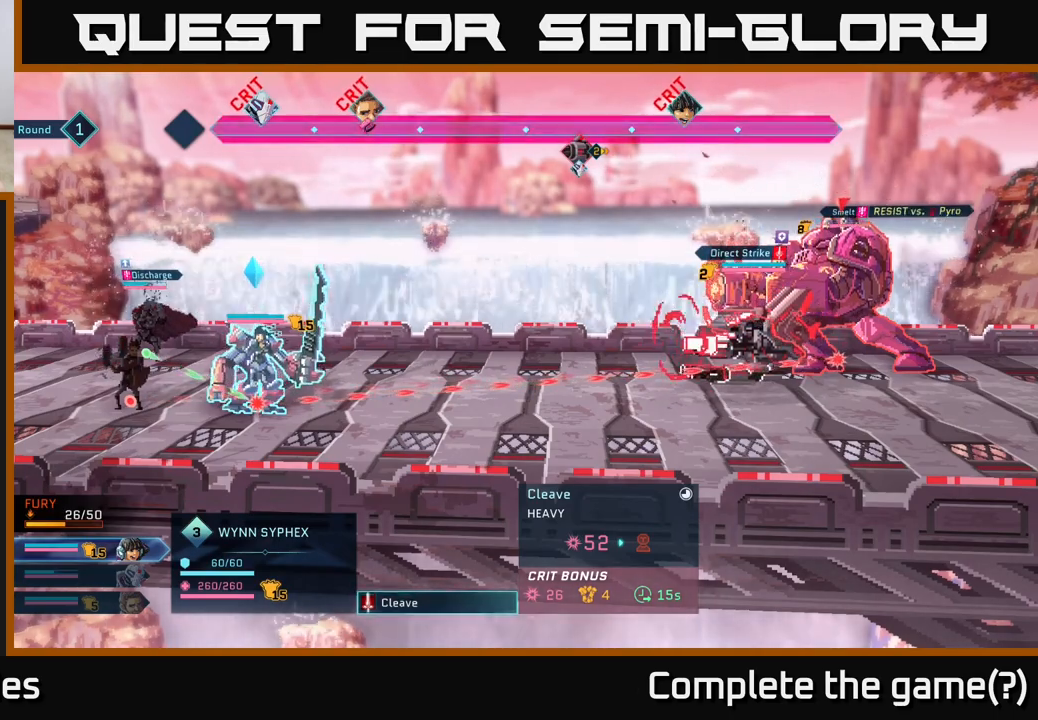
{"buttons": [], "left_stick": "center", "right_stick": "center", "events": []}
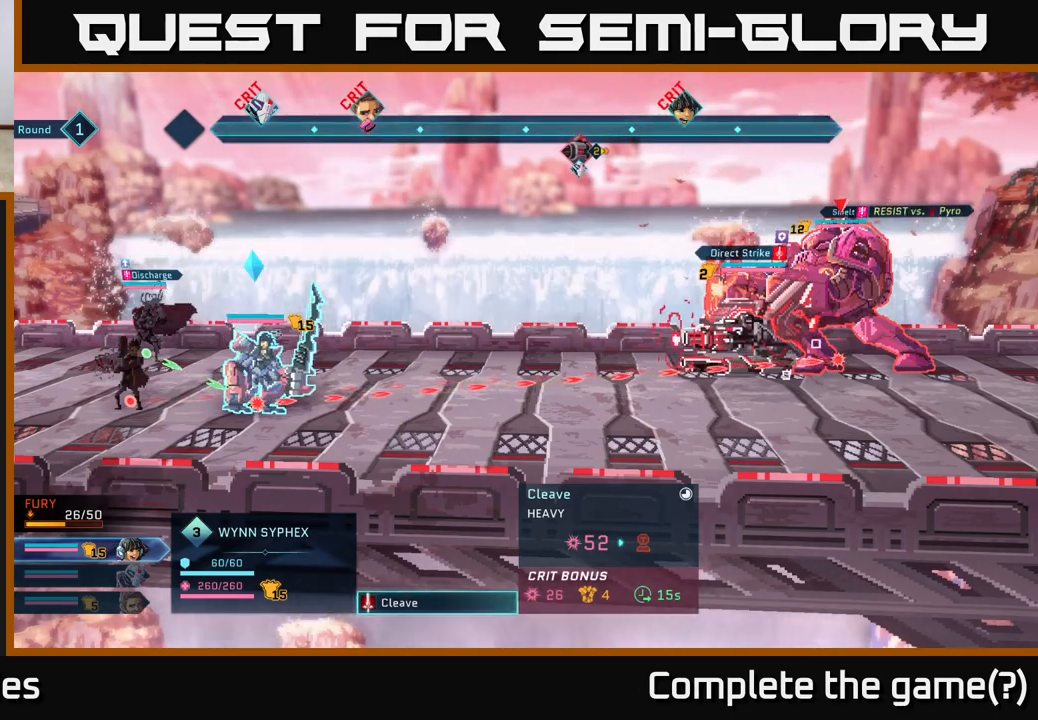
{"buttons": [], "left_stick": "center", "right_stick": "center", "events": []}
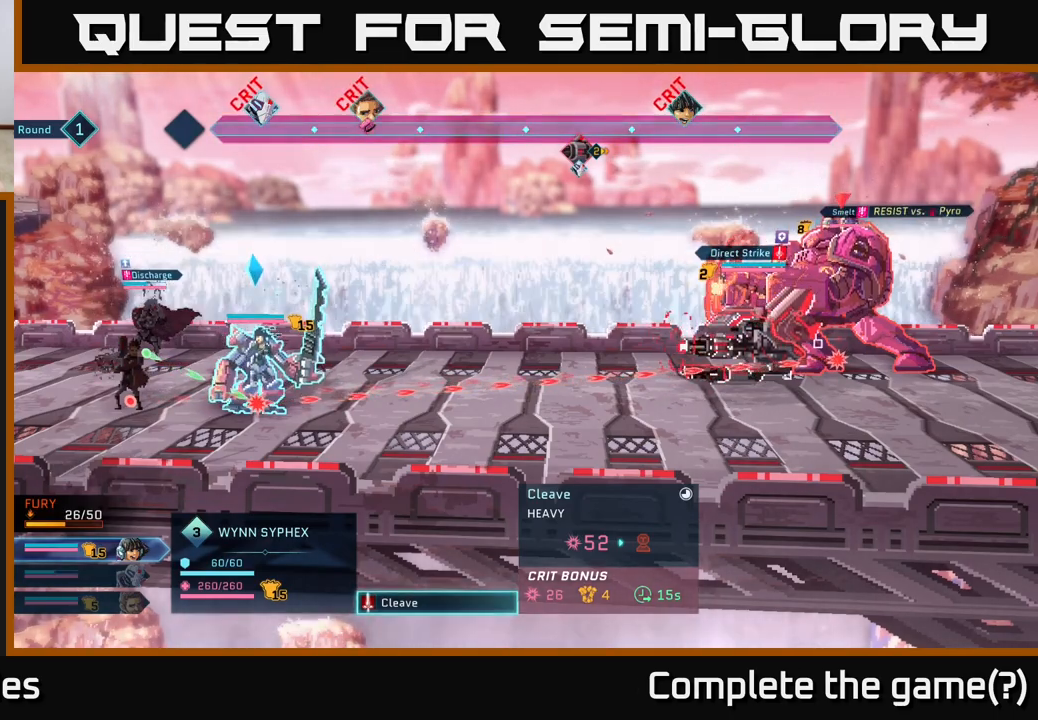
{"buttons": [], "left_stick": "center", "right_stick": "center", "events": []}
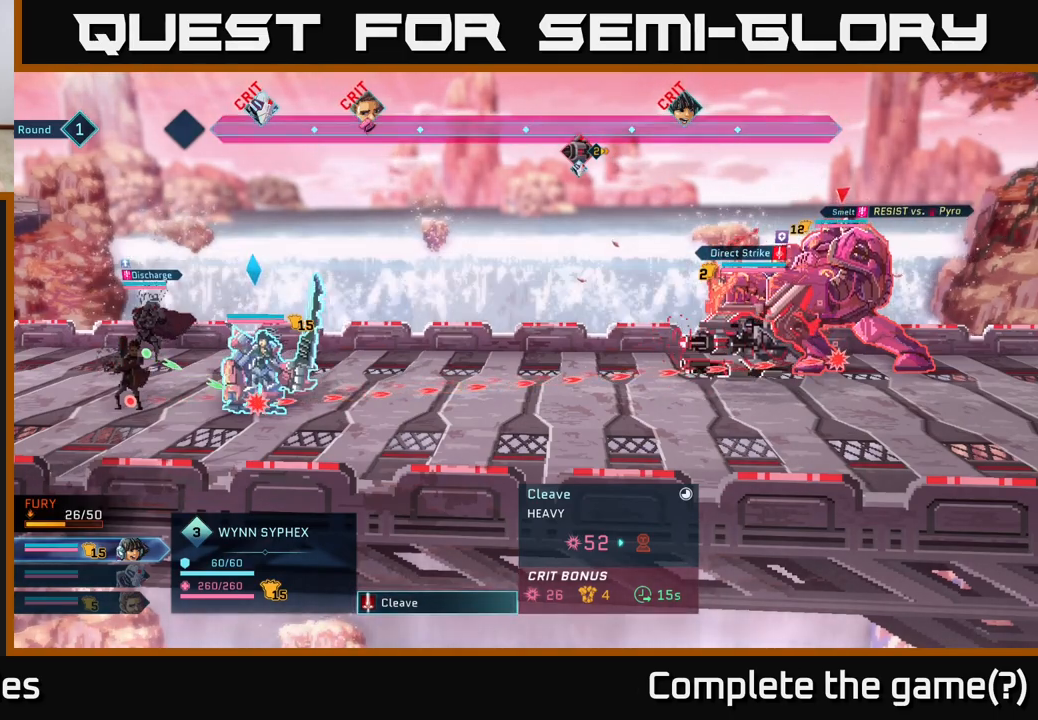
{"buttons": [], "left_stick": "center", "right_stick": "center", "events": []}
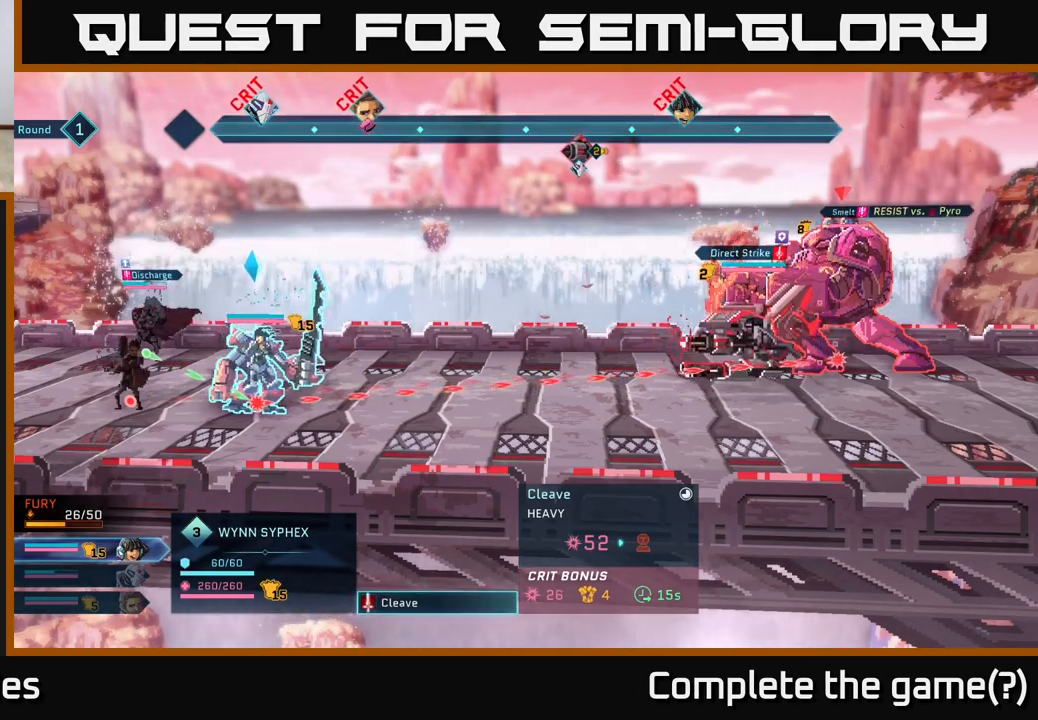
{"buttons": [], "left_stick": "center", "right_stick": "center", "events": []}
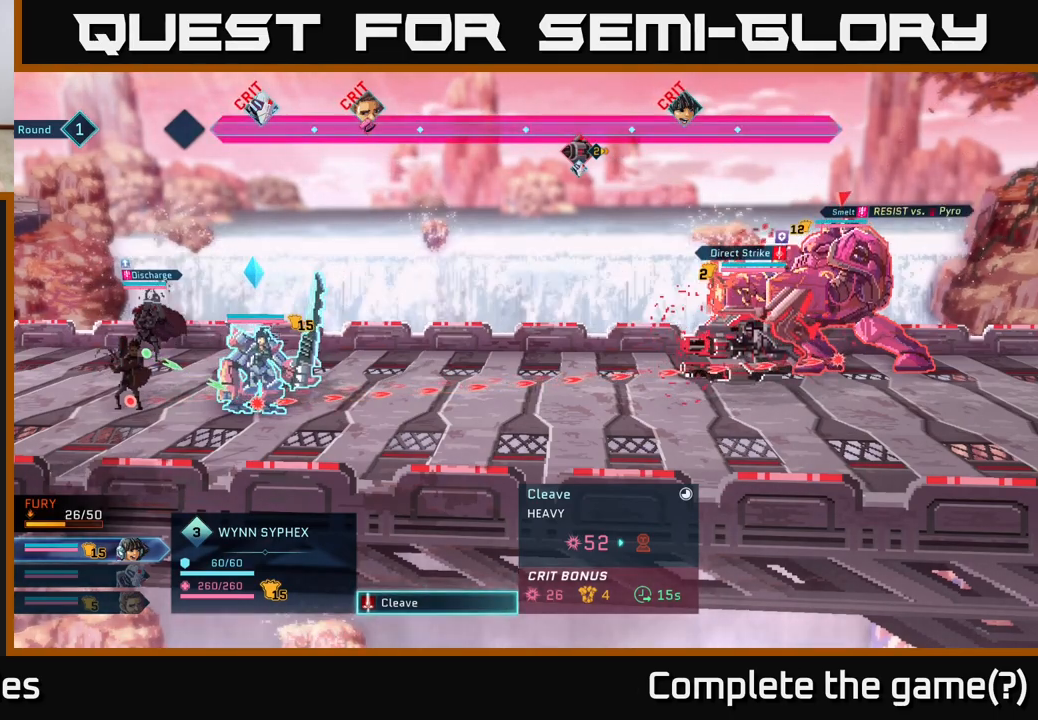
{"buttons": [], "left_stick": "center", "right_stick": "center", "events": []}
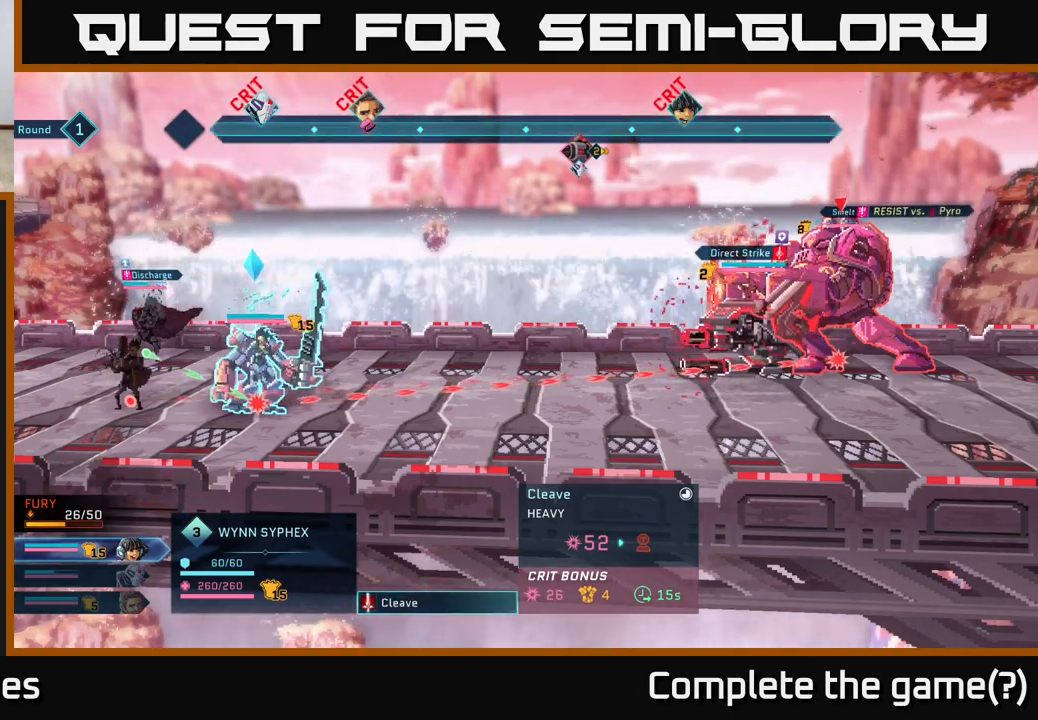
{"buttons": [], "left_stick": "center", "right_stick": "center", "events": []}